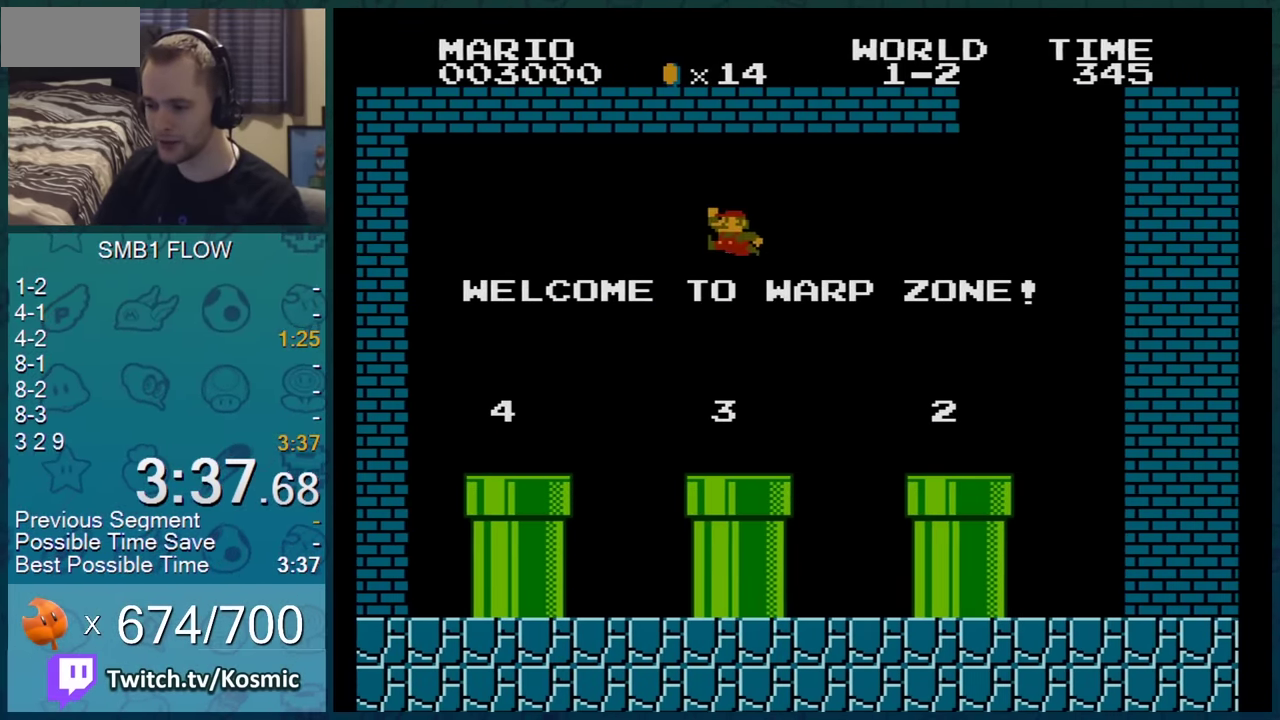
Gameplay with a controller (Nintendo layout); each line is a JSON object with the inputs held at the frame after it. "events" lists button and stick changes between this image and that frame as [ms after this image, input, new state], when the widget could be followed in between. Not read: L3 R3.
{"buttons": ["B"], "events": [[200, "A", "up"], [500, "DPAD_LEFT", "up"]]}
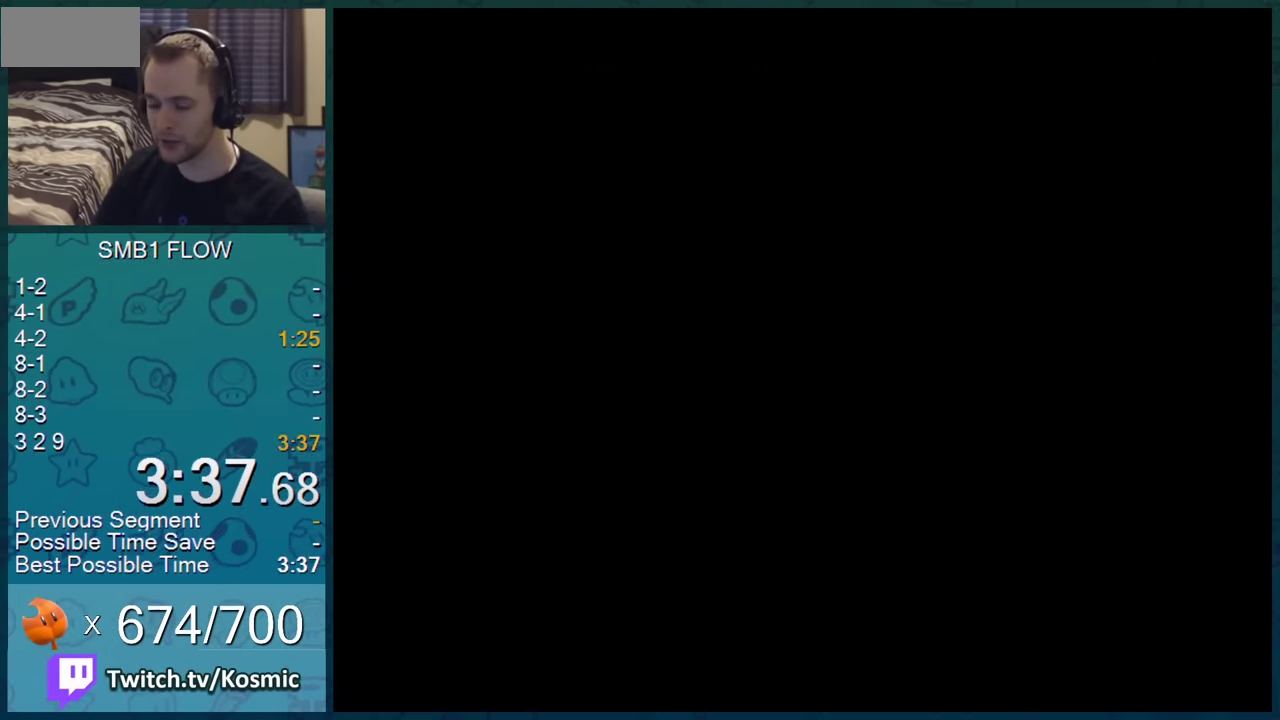
{"buttons": ["B", "DPAD_RIGHT"], "events": [[34, "DPAD_DOWN", "down"], [267, "DPAD_DOWN", "up"], [384, "DPAD_RIGHT", "down"]]}
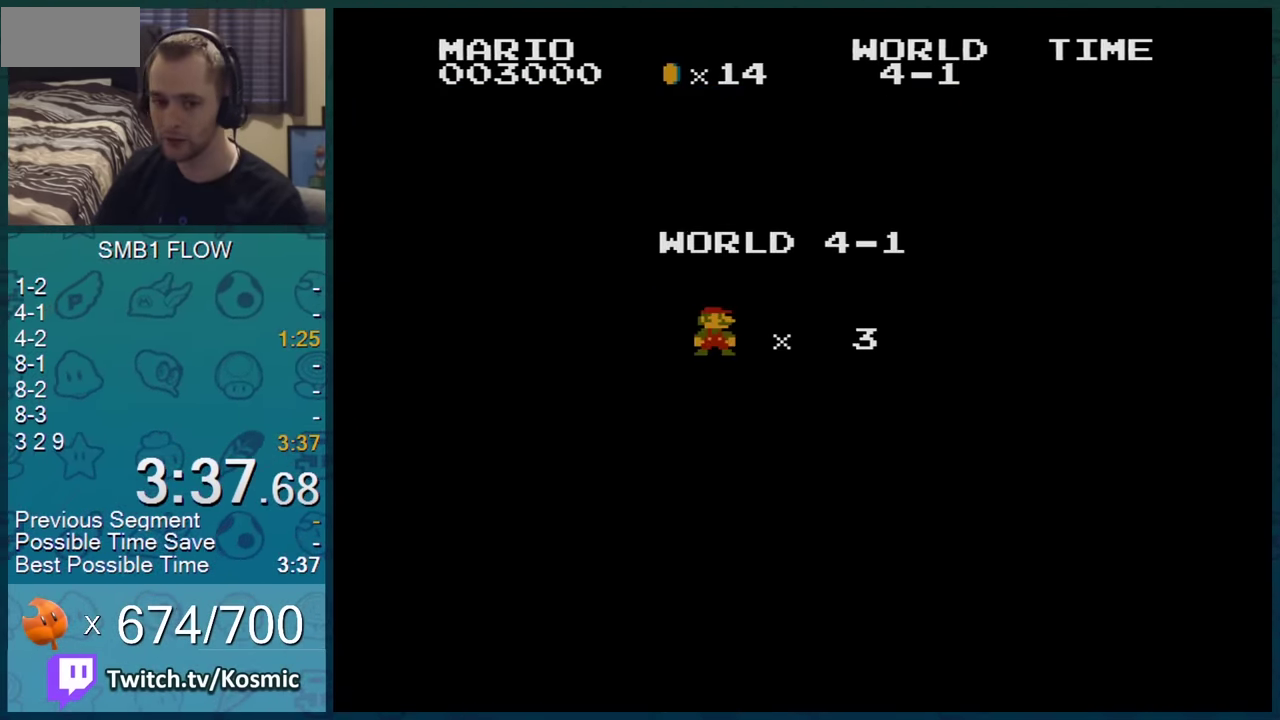
{"buttons": ["B", "DPAD_RIGHT"], "events": []}
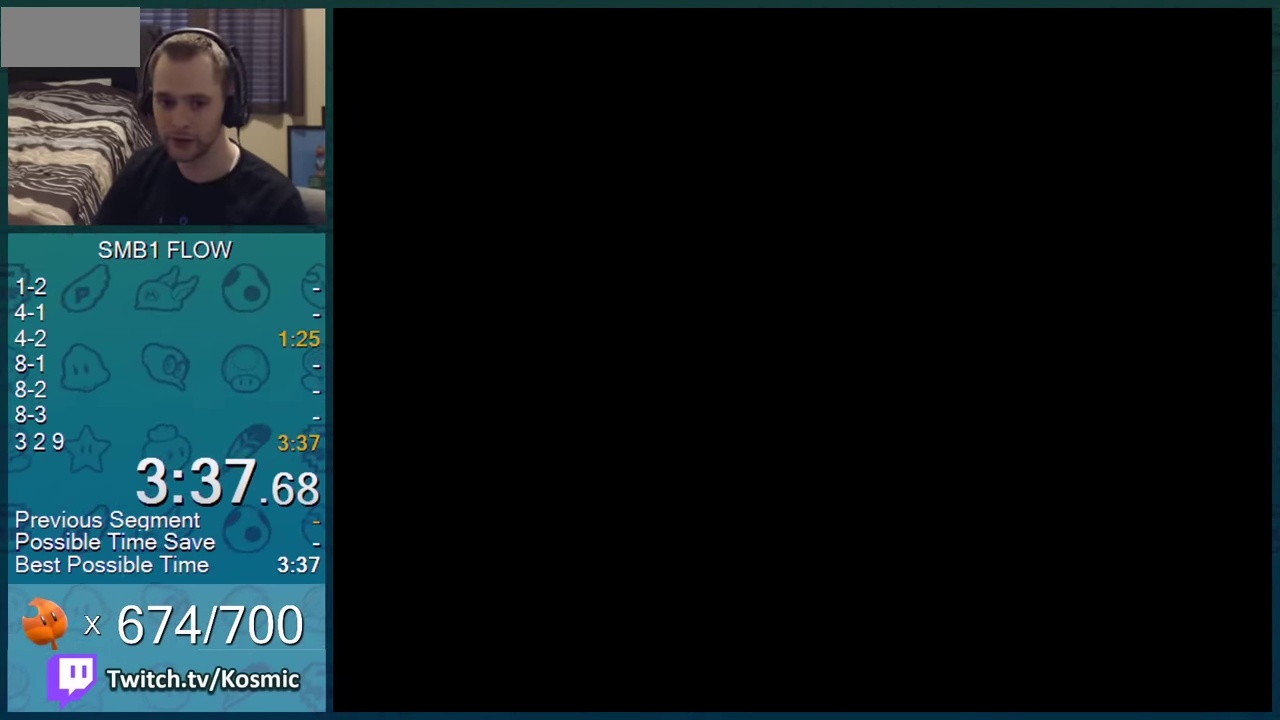
{"buttons": ["B", "DPAD_RIGHT"], "events": []}
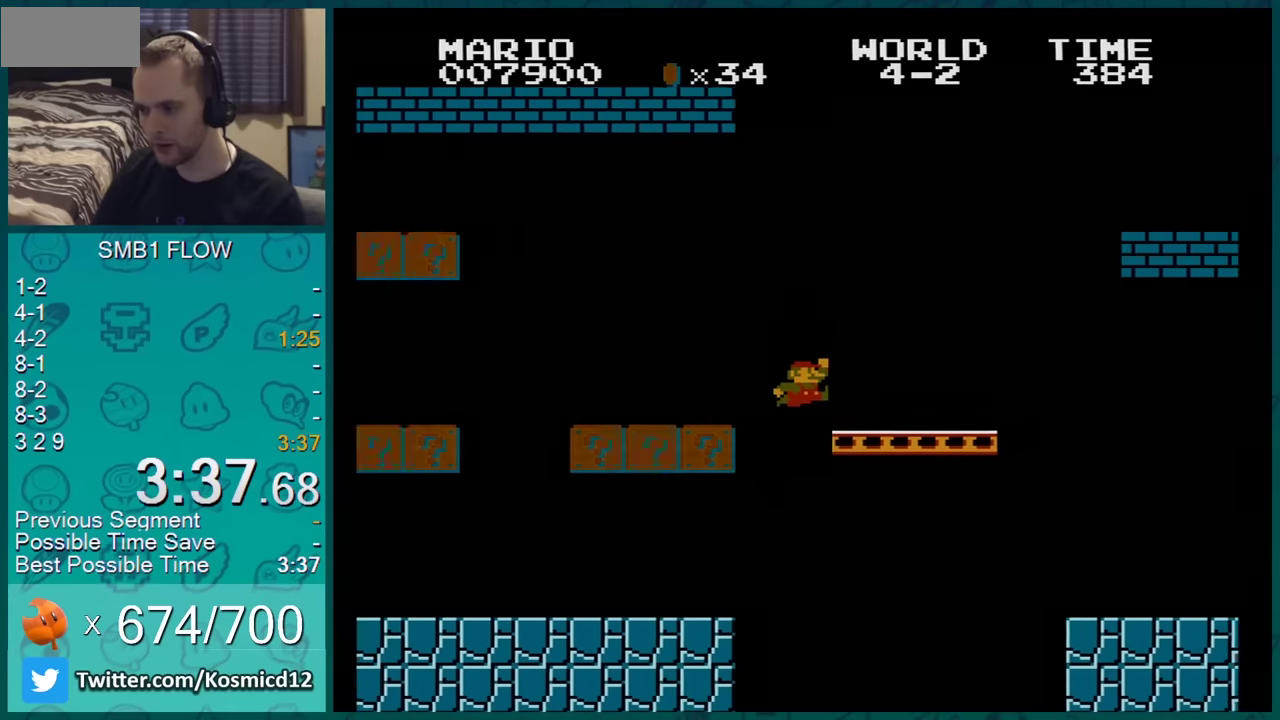
{"buttons": ["B", "DPAD_RIGHT"], "events": []}
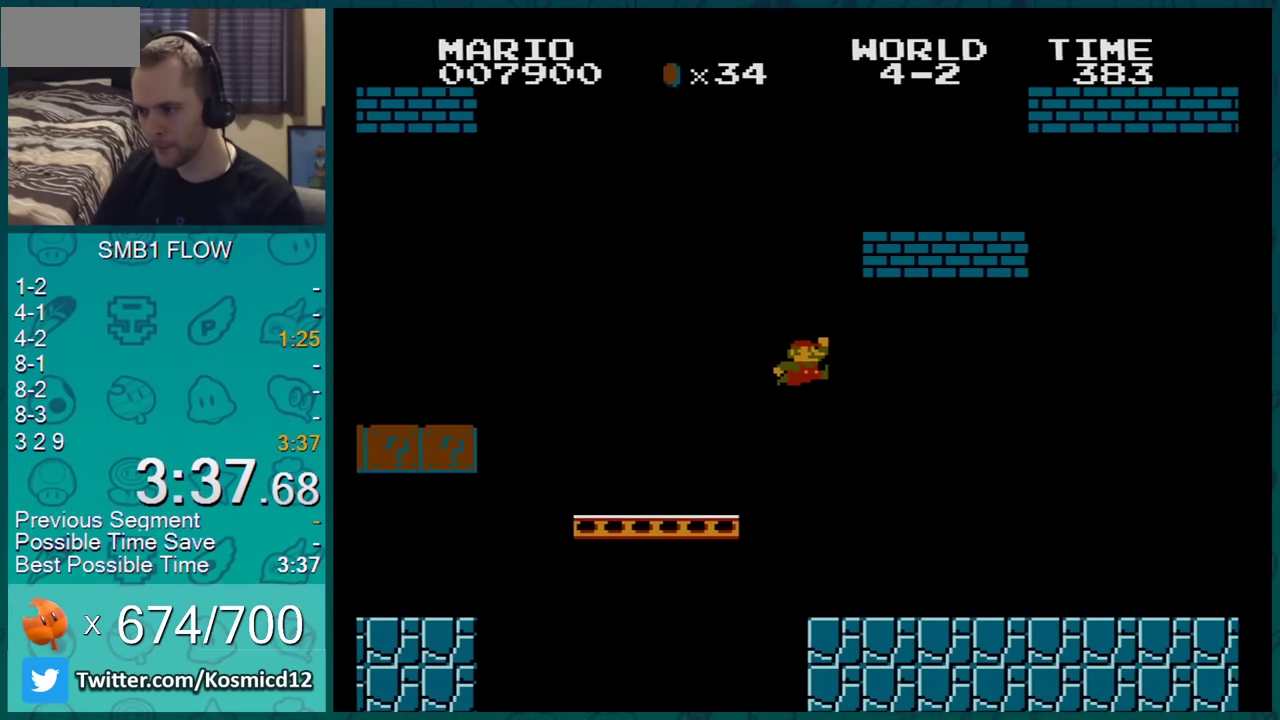
{"buttons": ["B", "DPAD_LEFT"], "events": [[134, "A", "down"], [267, "DPAD_LEFT", "down"], [267, "DPAD_RIGHT", "up"], [434, "A", "up"]]}
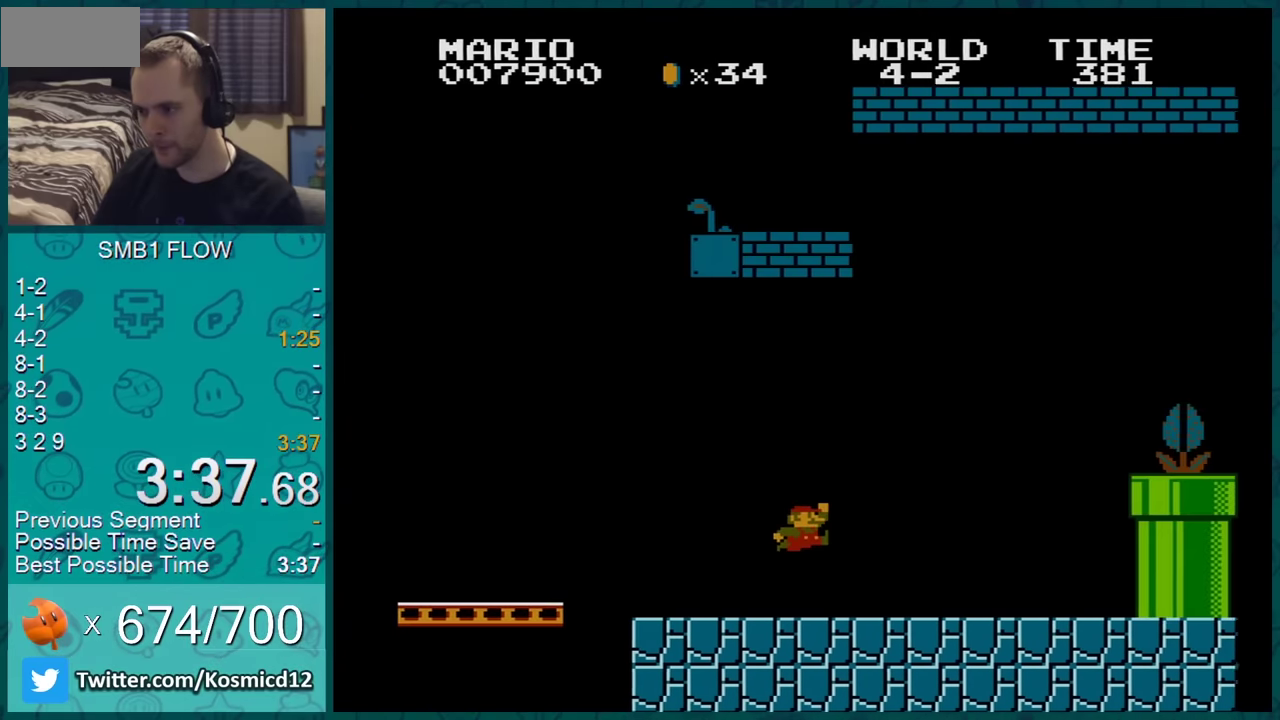
{"buttons": ["A", "B"], "events": [[200, "DPAD_LEFT", "up"], [283, "DPAD_LEFT", "down"], [333, "A", "down"], [383, "DPAD_LEFT", "up"]]}
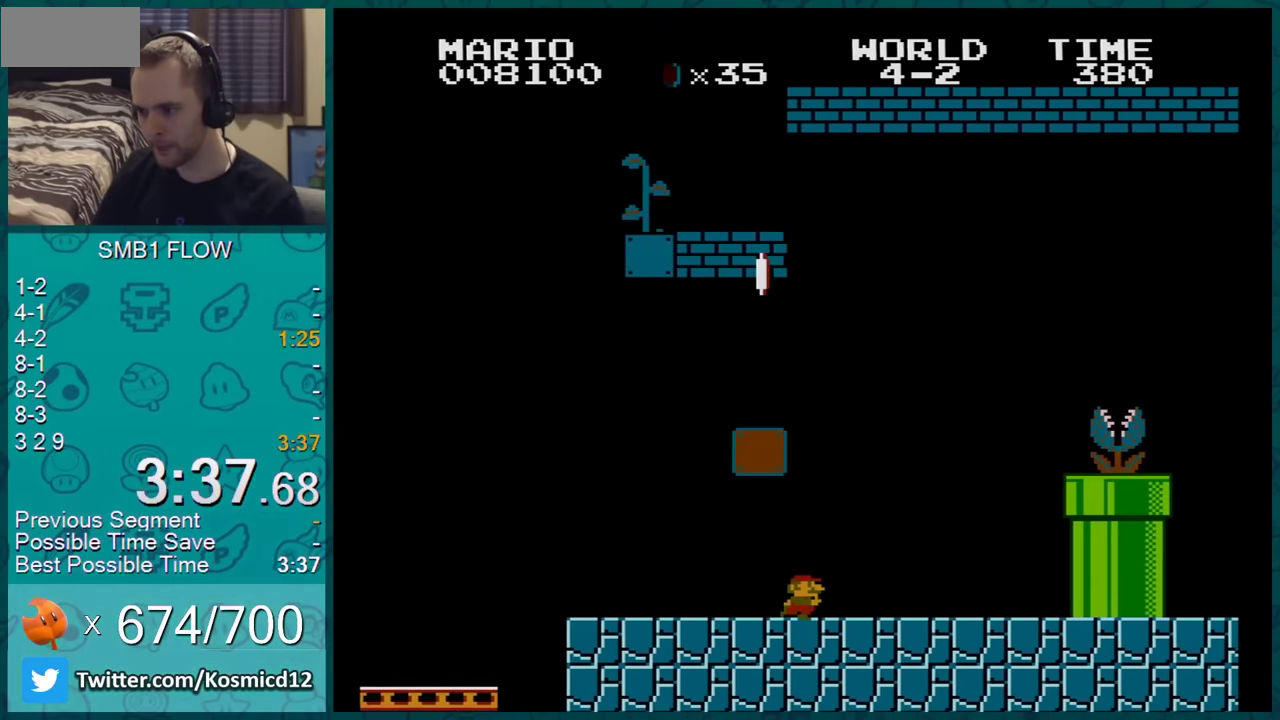
{"buttons": ["A", "B"], "events": [[16, "DPAD_LEFT", "down"], [50, "A", "up"], [200, "DPAD_LEFT", "up"], [333, "A", "down"]]}
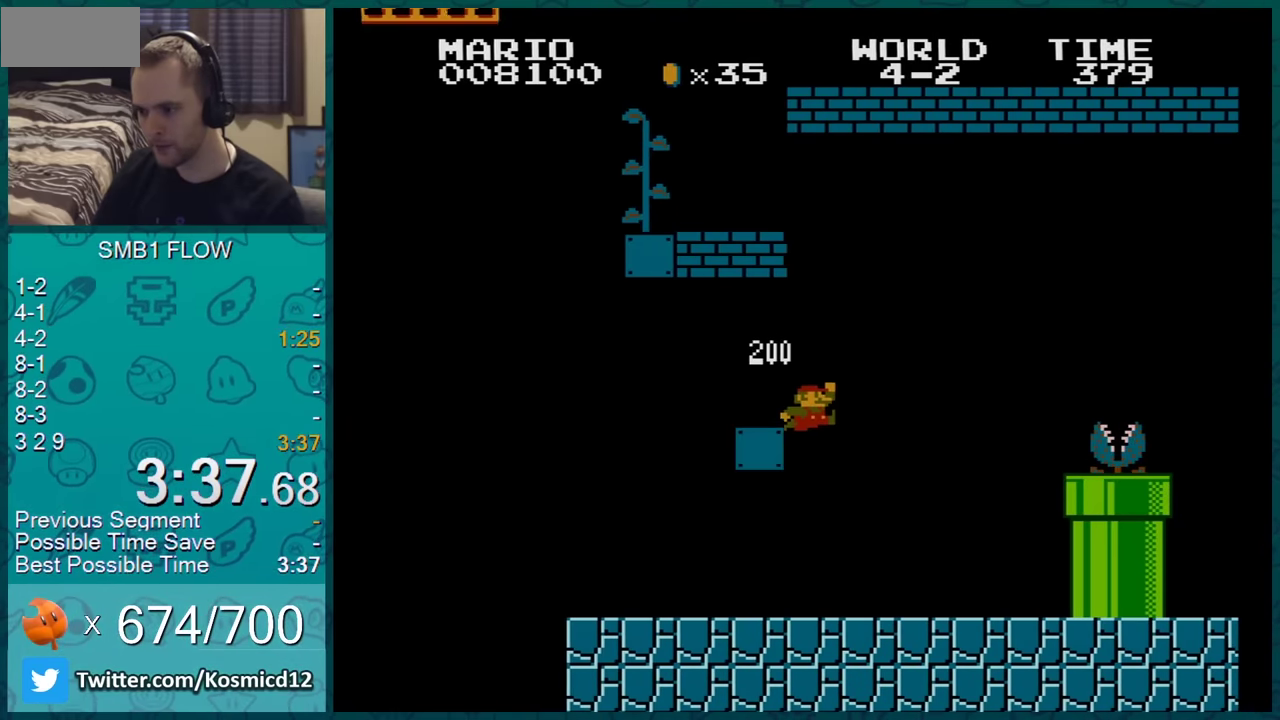
{"buttons": ["A", "B"], "events": [[134, "DPAD_LEFT", "down"], [200, "DPAD_LEFT", "up"], [234, "A", "up"], [317, "A", "down"]]}
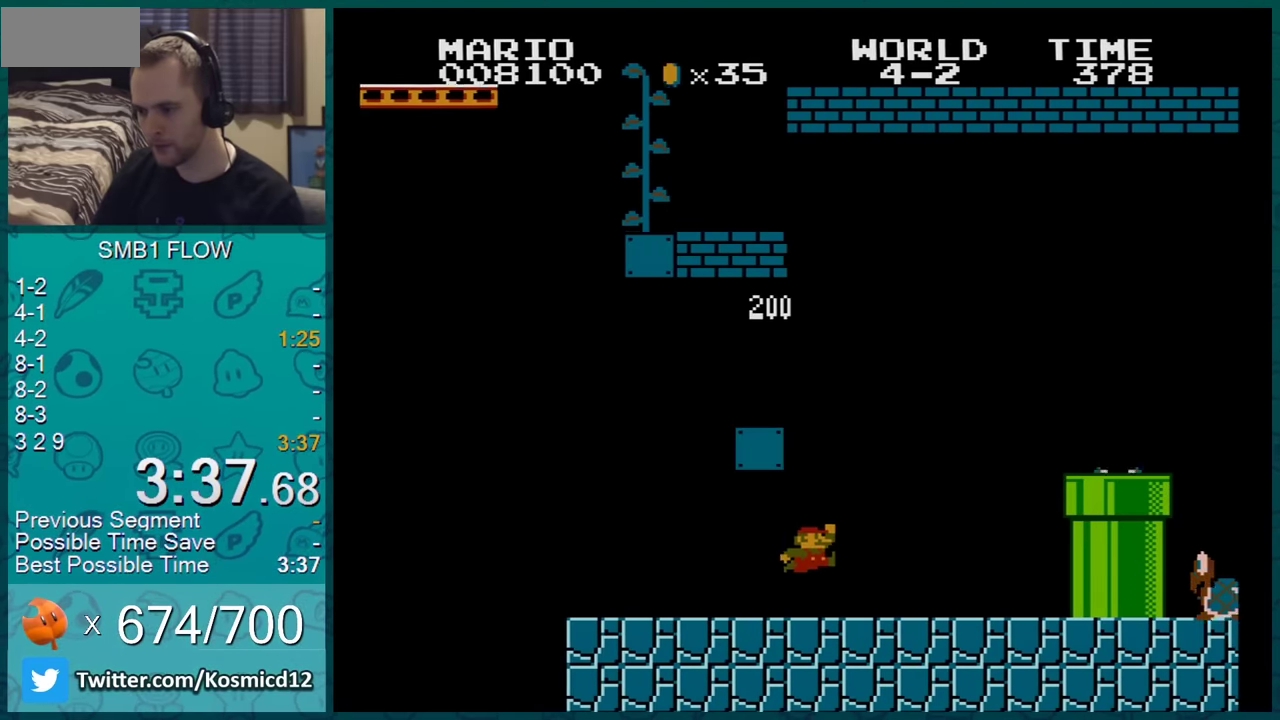
{"buttons": ["A", "B", "DPAD_LEFT"], "events": [[116, "A", "up"], [200, "A", "down"], [483, "DPAD_LEFT", "down"]]}
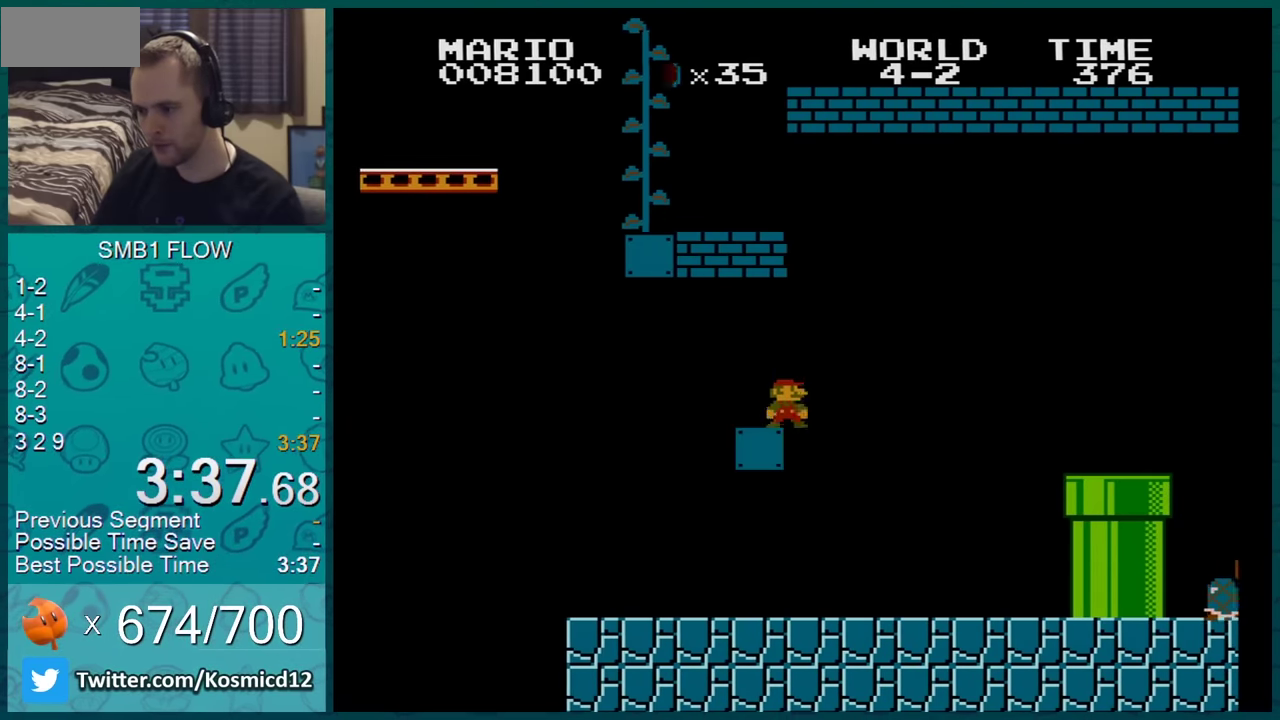
{"buttons": ["A", "B"], "events": [[117, "A", "up"], [117, "DPAD_LEFT", "up"], [267, "A", "down"]]}
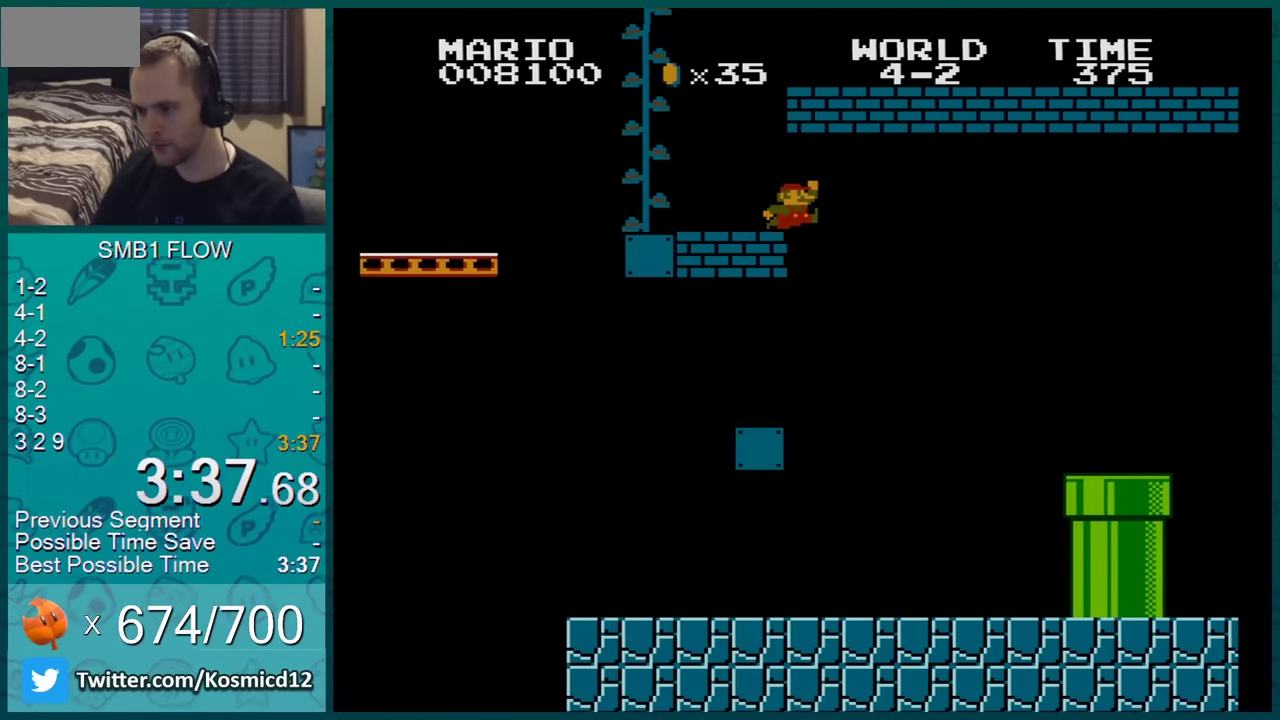
{"buttons": ["A", "B", "DPAD_UP", "DPAD_LEFT"], "events": [[100, "DPAD_LEFT", "down"], [216, "A", "up"], [450, "DPAD_UP", "down"], [467, "A", "down"]]}
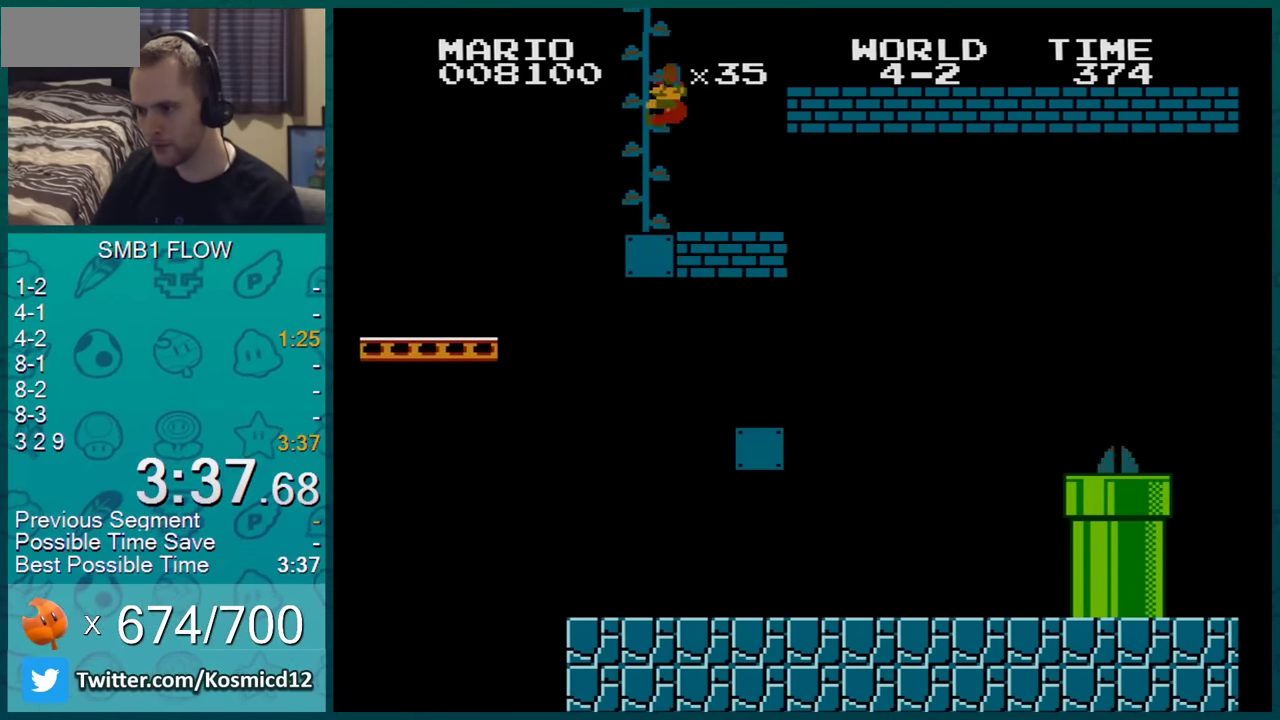
{"buttons": ["B", "DPAD_UP"], "events": [[200, "A", "up"], [250, "DPAD_LEFT", "up"]]}
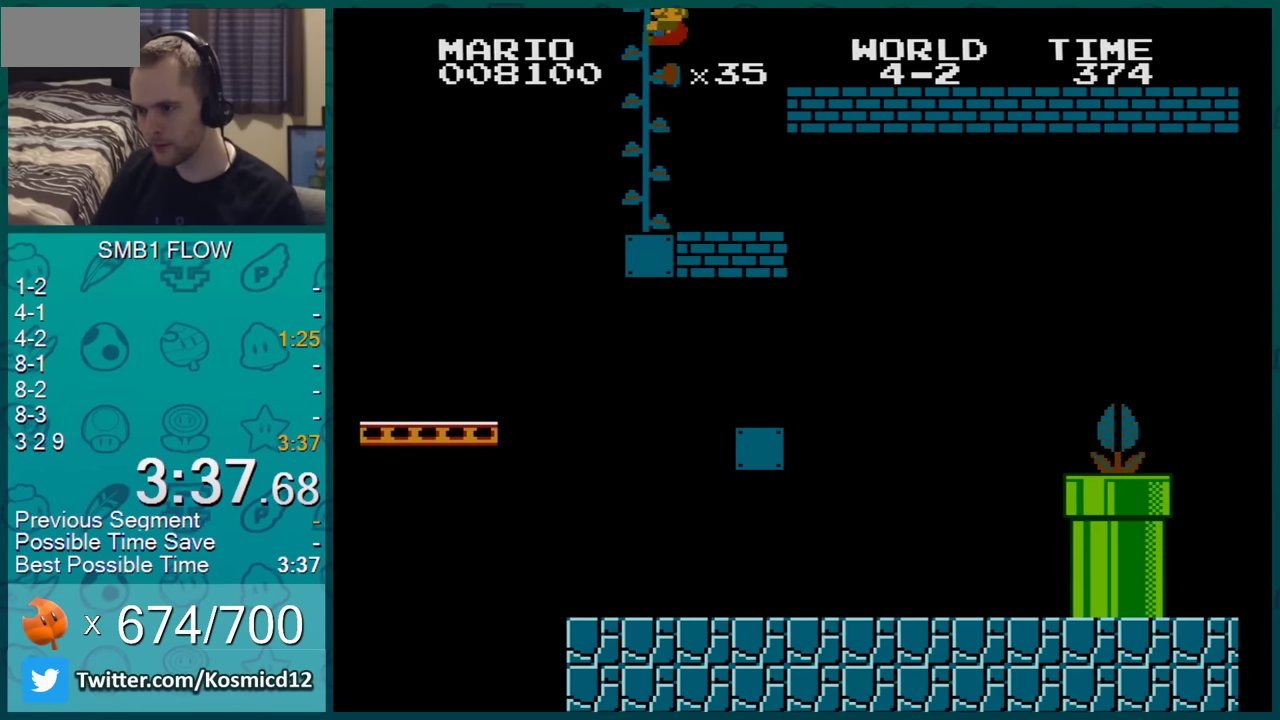
{"buttons": ["B", "DPAD_UP"], "events": []}
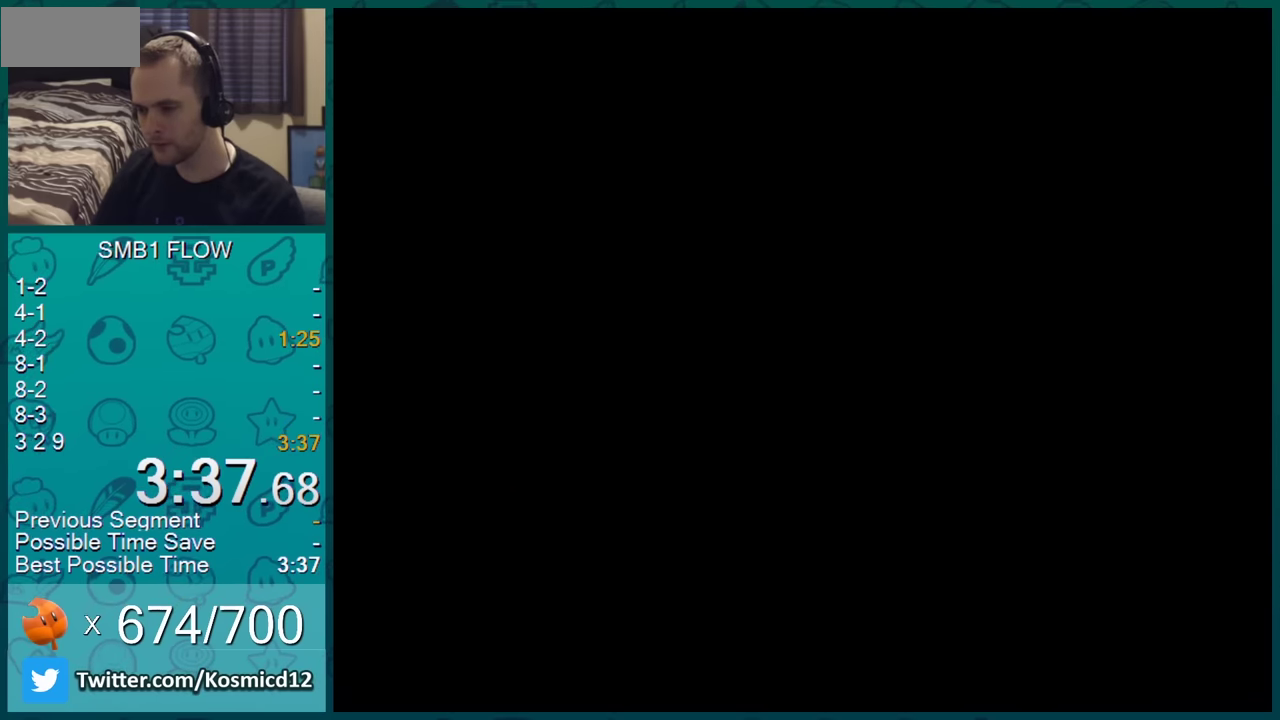
{"buttons": ["B"], "events": [[233, "DPAD_UP", "up"]]}
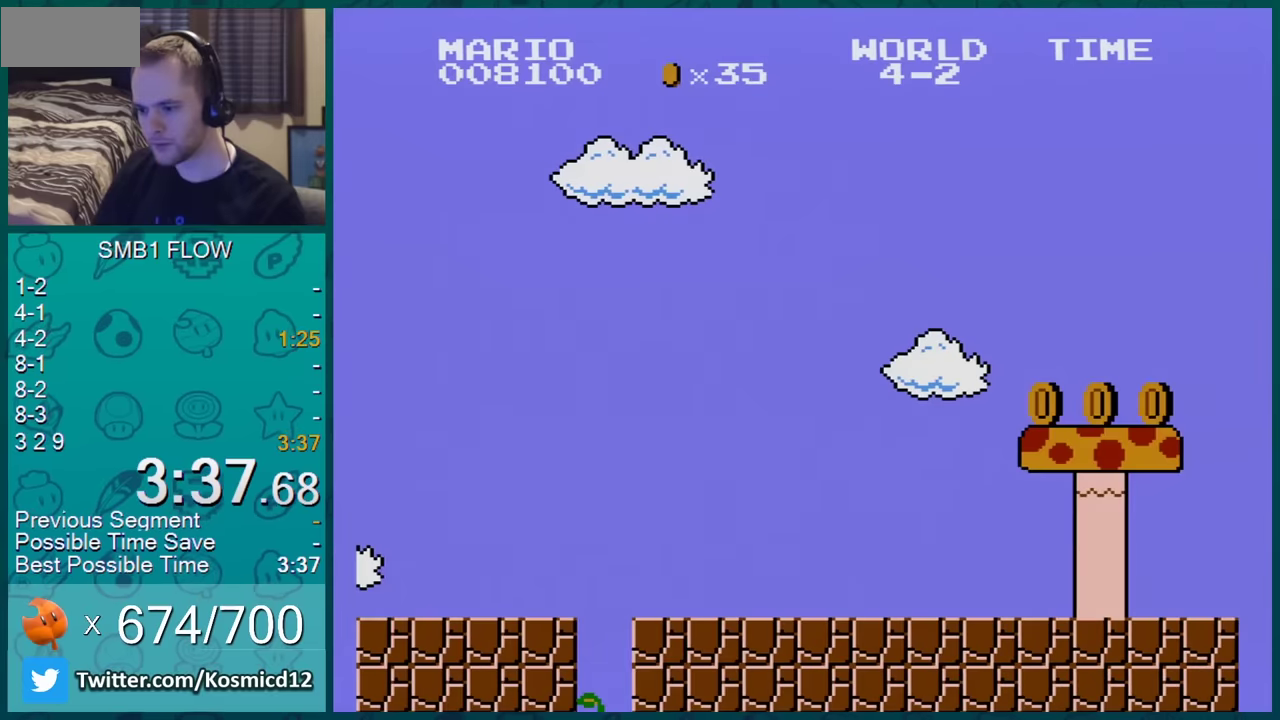
{"buttons": ["B", "DPAD_UP"], "events": [[67, "DPAD_UP", "down"]]}
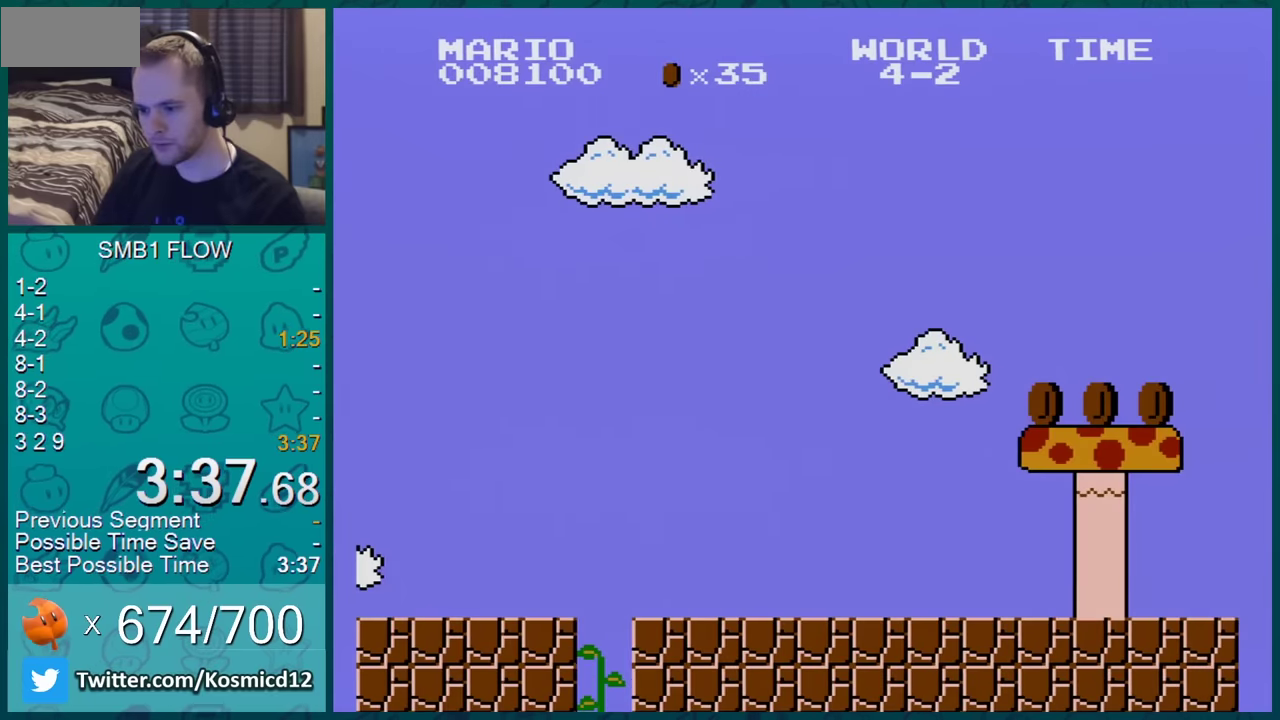
{"buttons": [], "events": [[133, "DPAD_UP", "up"], [284, "B", "up"]]}
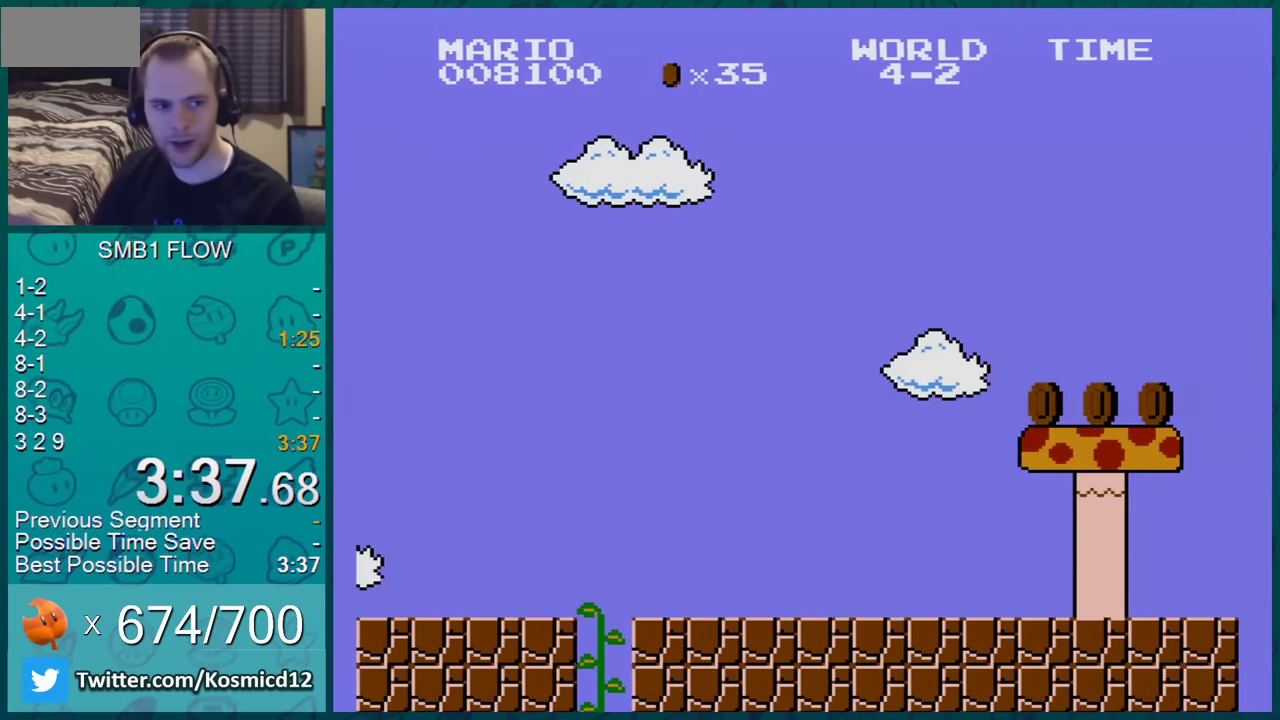
{"buttons": [], "events": []}
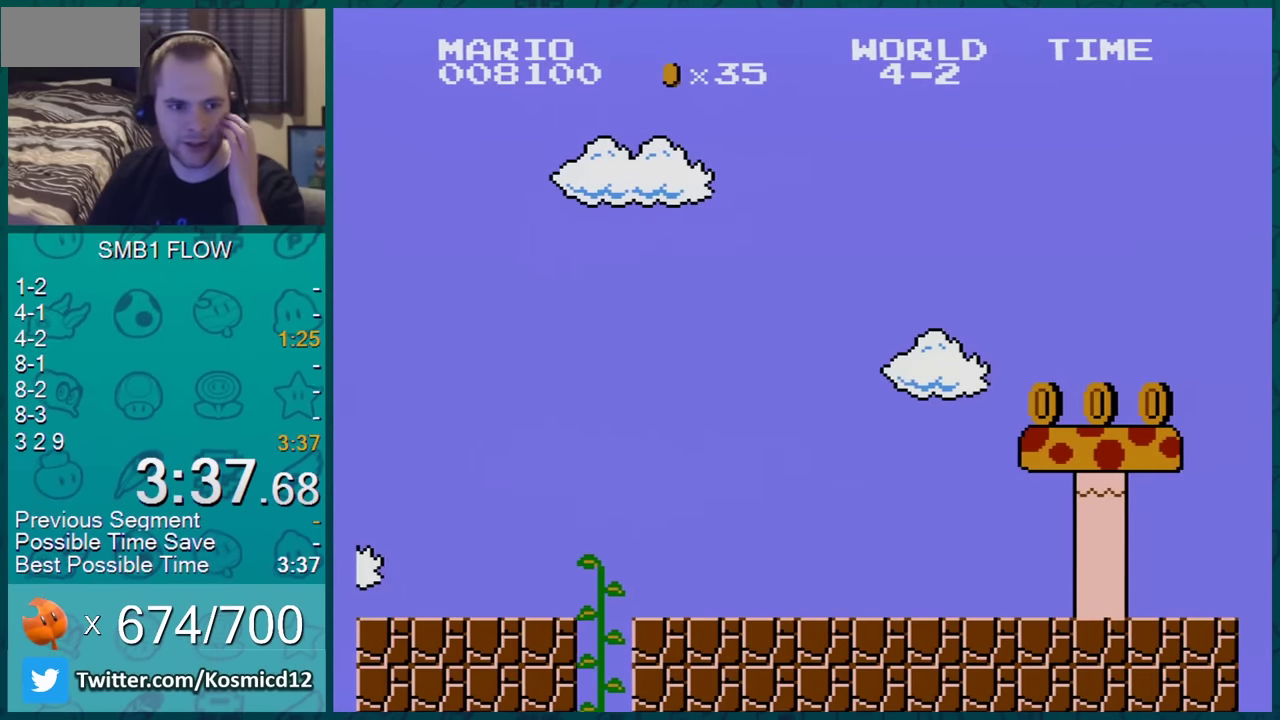
{"buttons": [], "events": []}
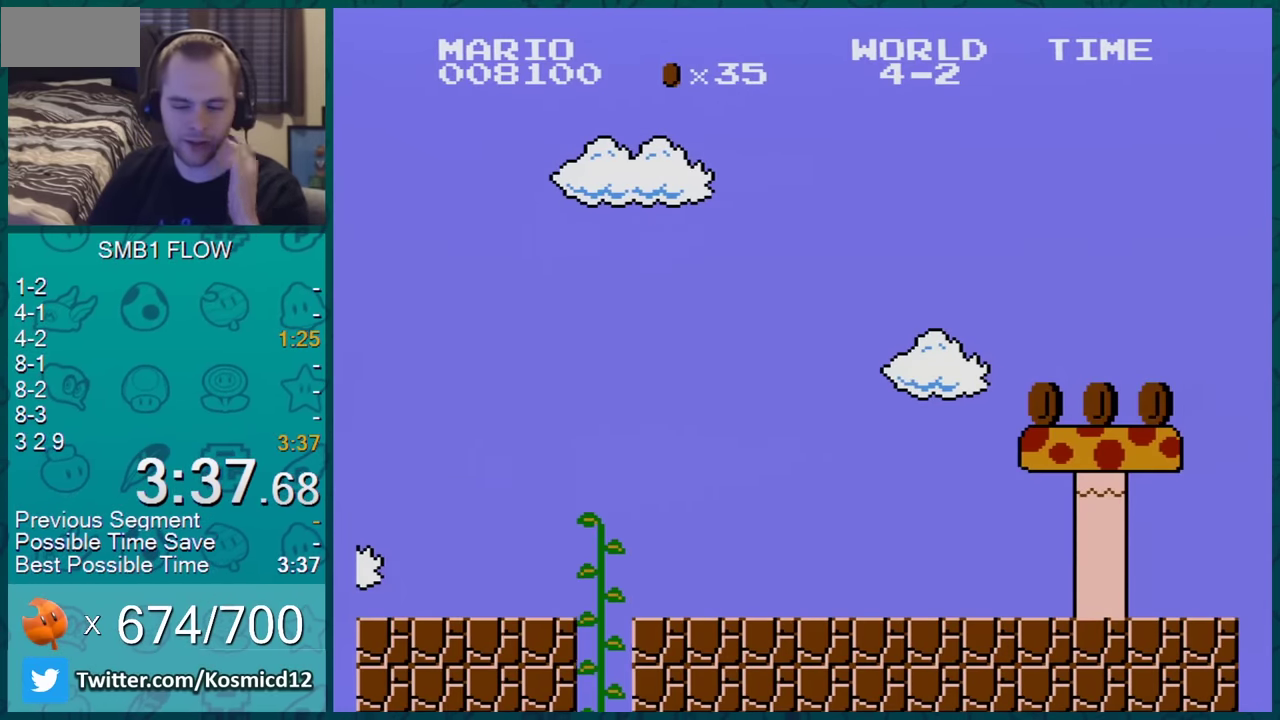
{"buttons": [], "events": []}
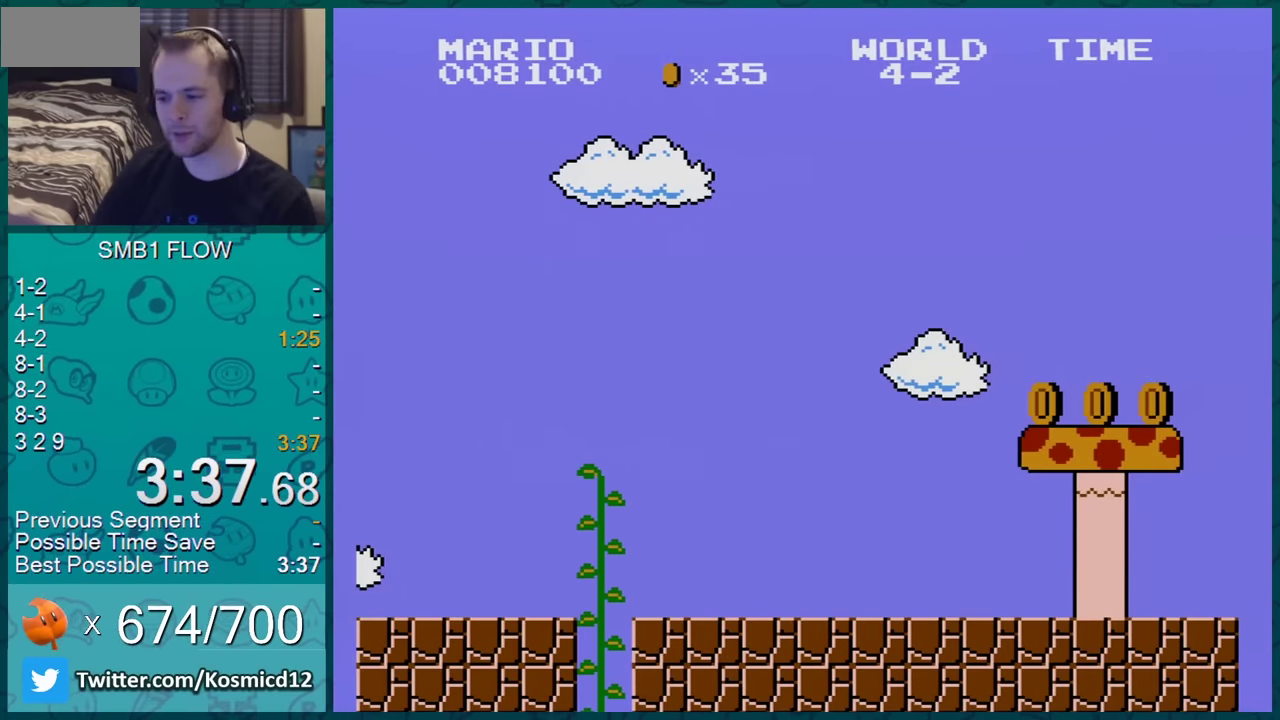
{"buttons": [], "events": [[367, "A", "down"], [434, "A", "up"]]}
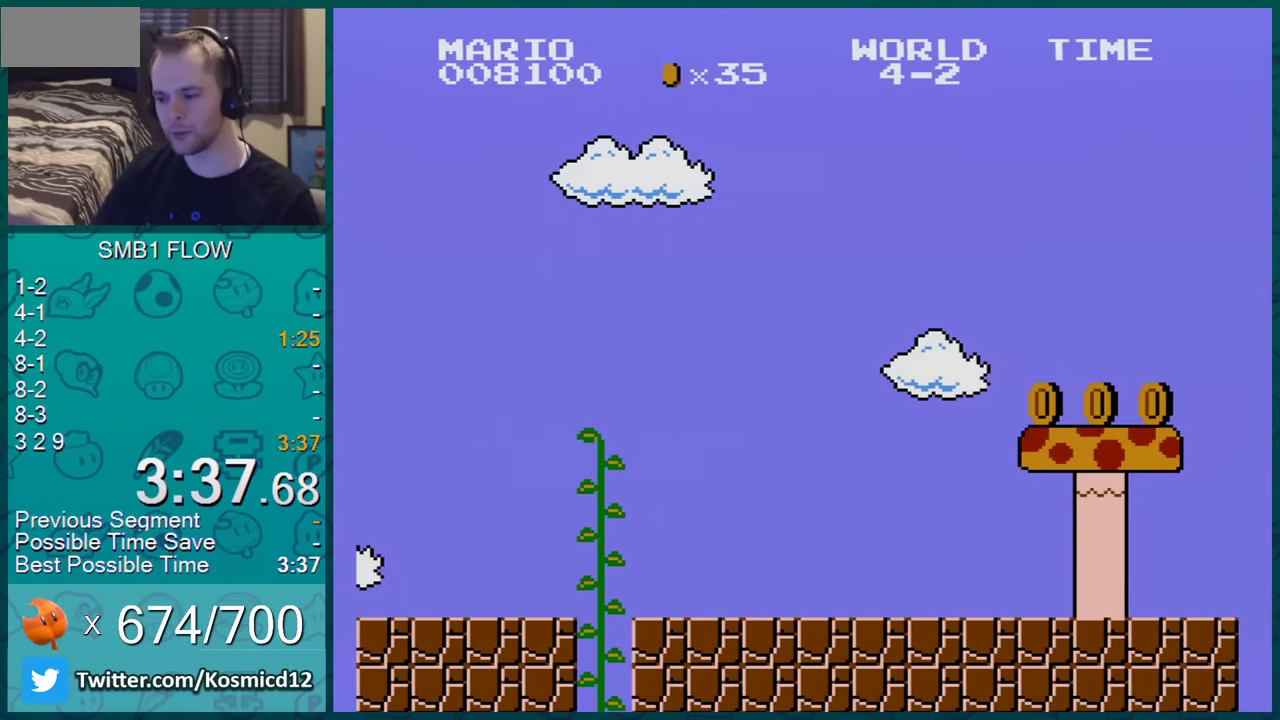
{"buttons": ["B", "DPAD_RIGHT"], "events": [[34, "A", "down"], [117, "DPAD_RIGHT", "down"], [151, "A", "up"], [217, "A", "down"], [384, "A", "up"], [384, "B", "down"]]}
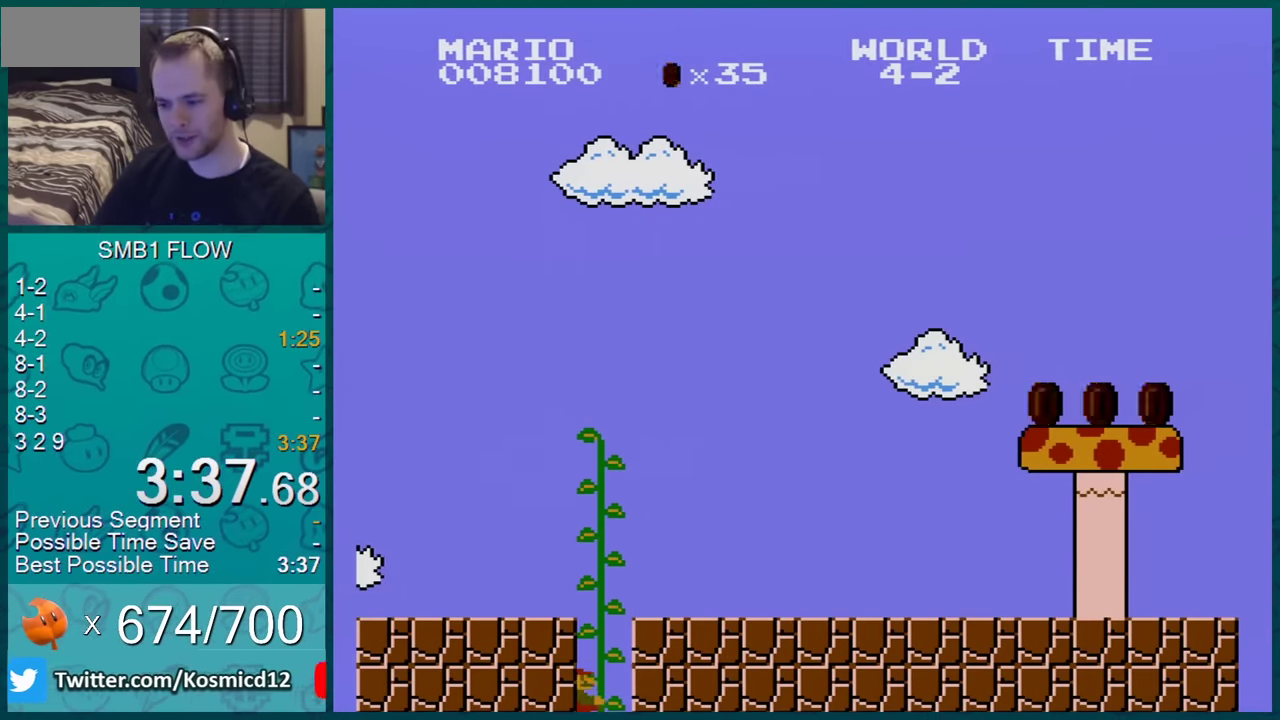
{"buttons": ["B", "DPAD_RIGHT"], "events": []}
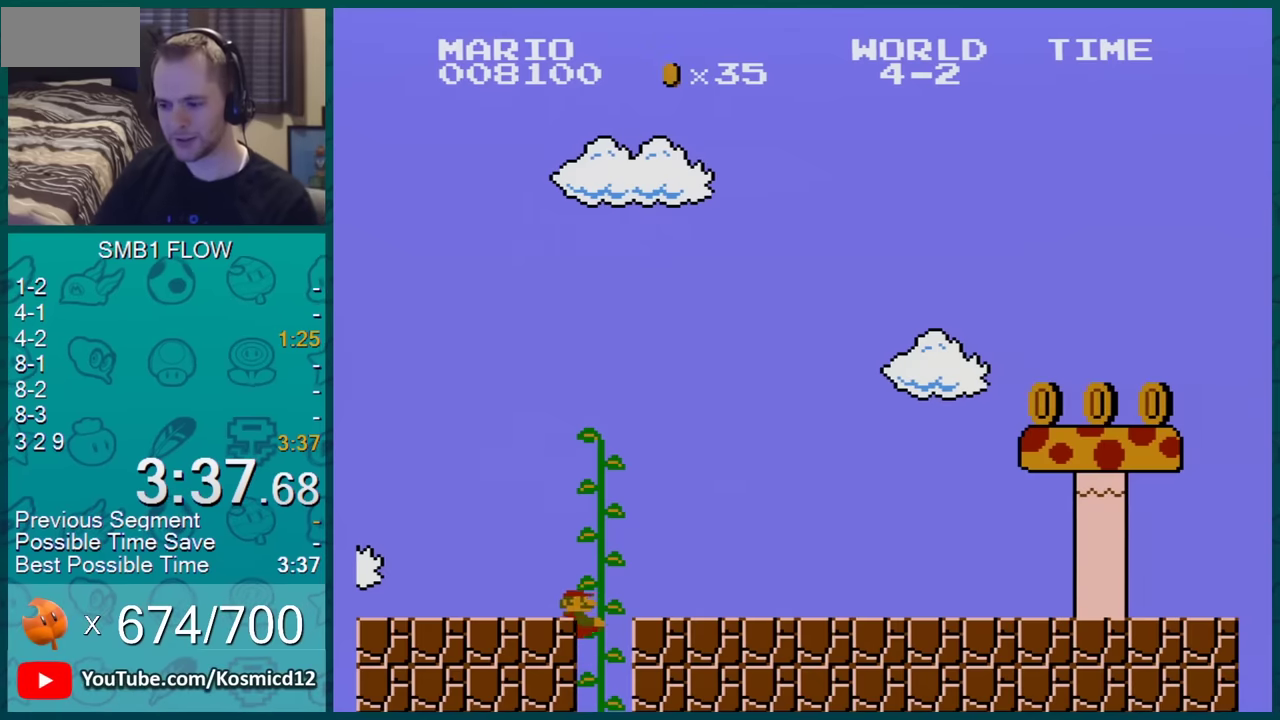
{"buttons": ["B", "DPAD_RIGHT"], "events": []}
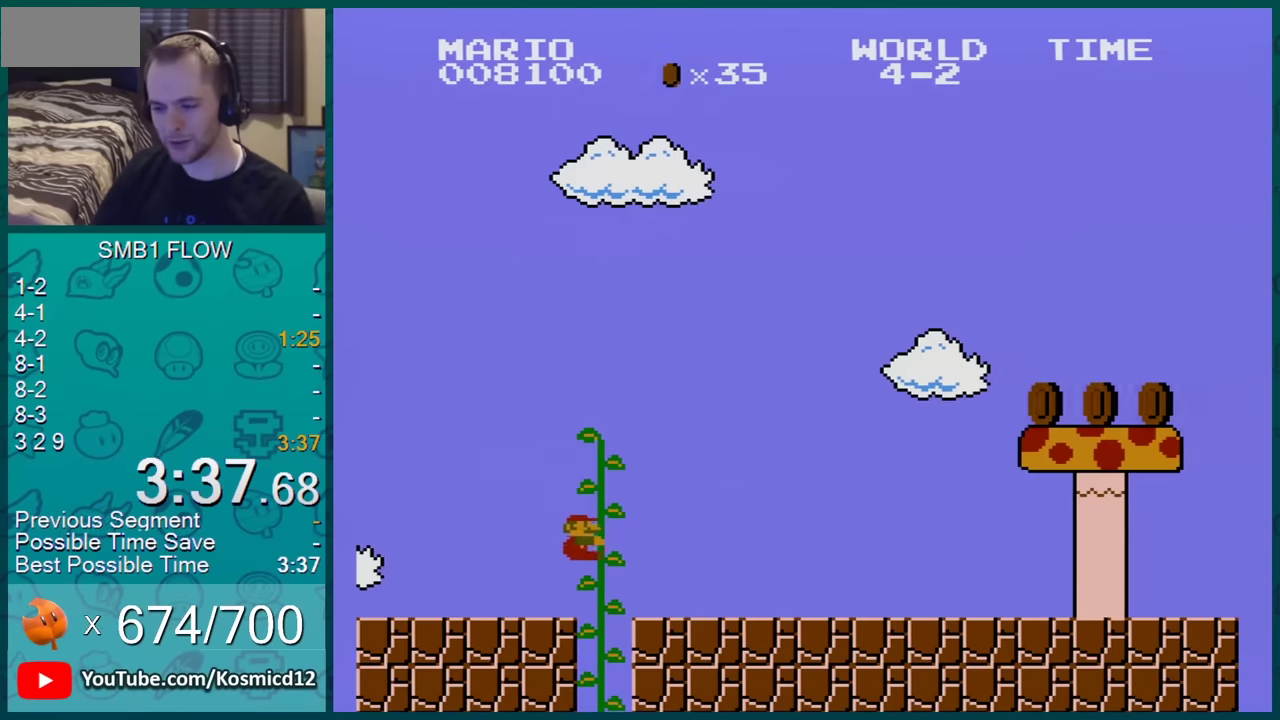
{"buttons": ["B", "DPAD_RIGHT"], "events": []}